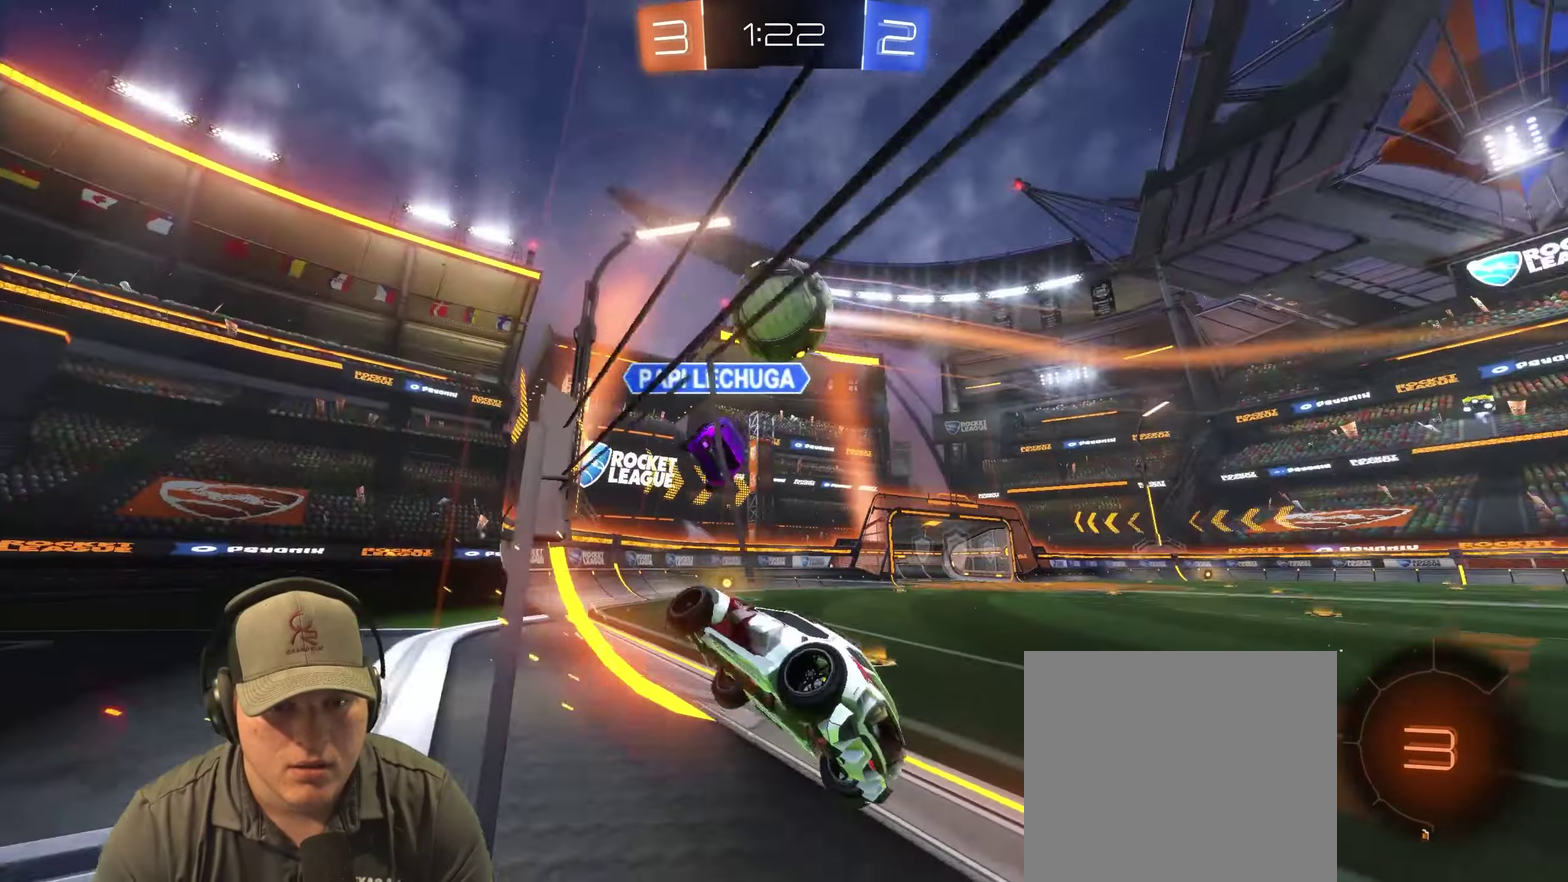
Gameplay with a controller (PlayStation layout); each line is a JSON object with the inputs held at the frame after it. "events" lists button and stick changes between this image and that frame as [ms after this image, input, new state], when the widget could be followed in between. Not read: L3 R3.
{"buttons": ["R2"], "left_stick": "up-right", "right_stick": "center", "events": [[300, "TRIANGLE", "down"], [300, "left_stick", "center"], [417, "left_stick", "right"], [450, "TRIANGLE", "up"], [484, "left_stick", "up-right"]]}
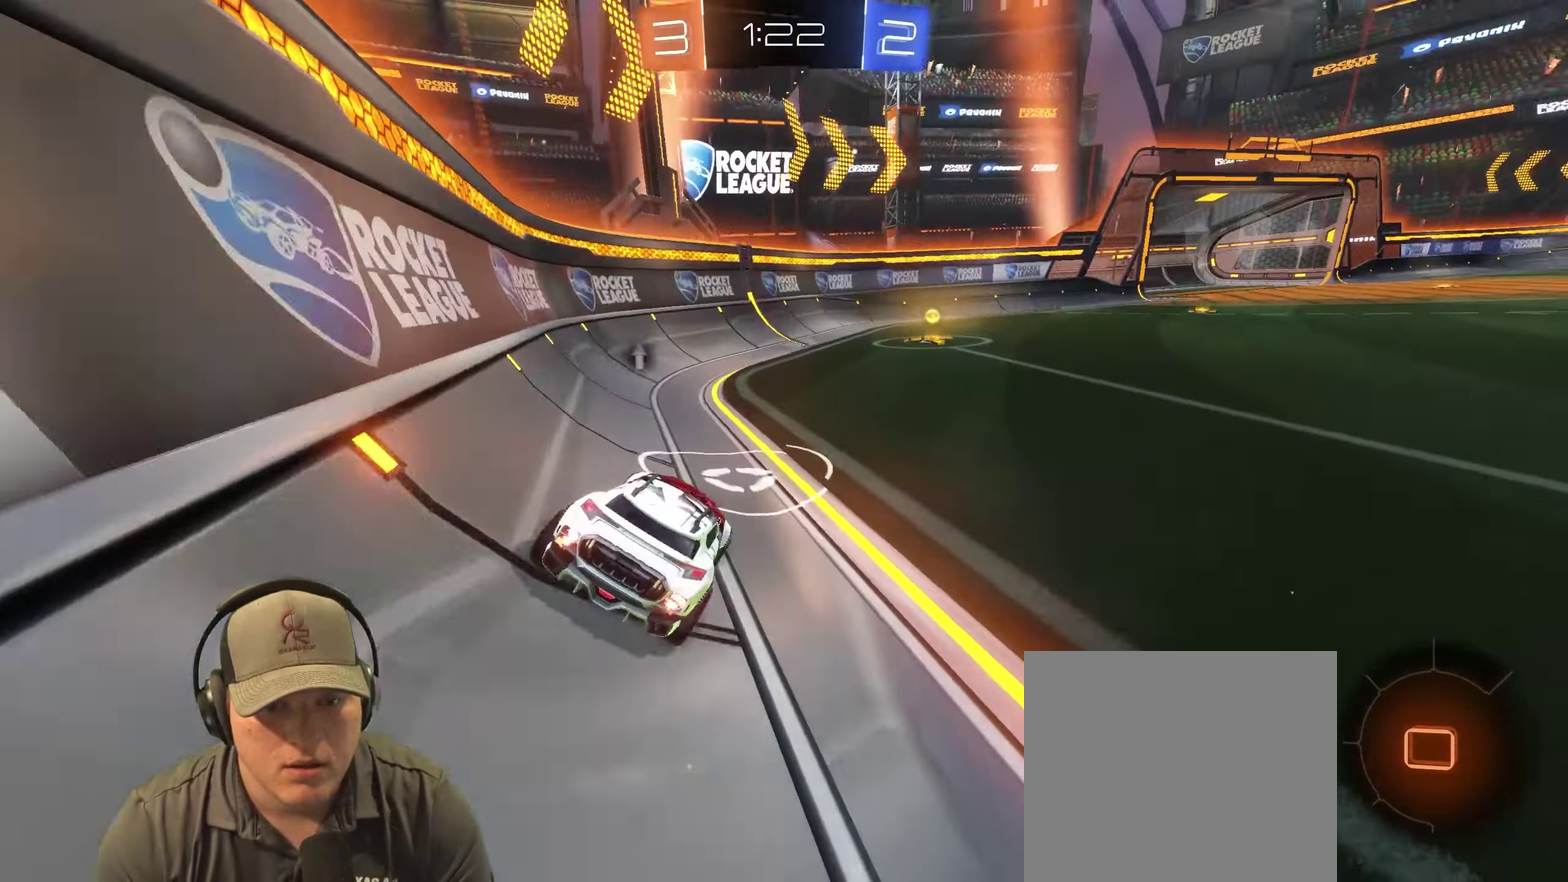
{"buttons": ["R2"], "left_stick": "left", "right_stick": "center", "events": [[50, "left_stick", "right"], [117, "left_stick", "center"], [184, "left_stick", "right"], [350, "TRIANGLE", "down"], [367, "left_stick", "center"], [450, "left_stick", "left"], [500, "TRIANGLE", "up"]]}
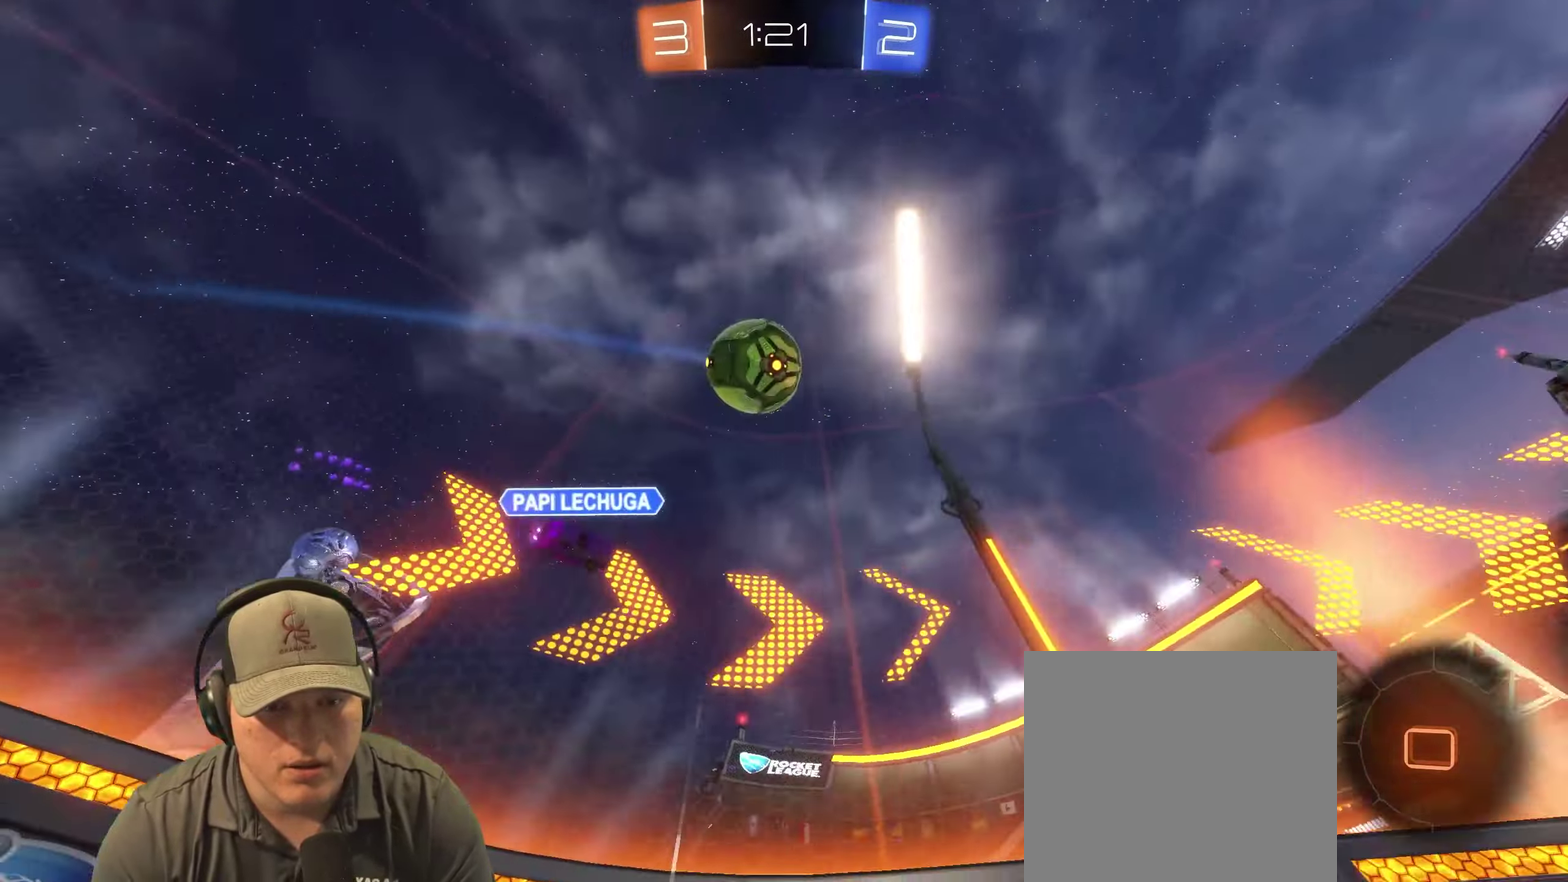
{"buttons": ["R2"], "left_stick": "center", "right_stick": "center", "events": [[167, "R2", "up"], [284, "left_stick", "center"], [317, "R2", "down"], [334, "left_stick", "up-right"], [450, "left_stick", "center"]]}
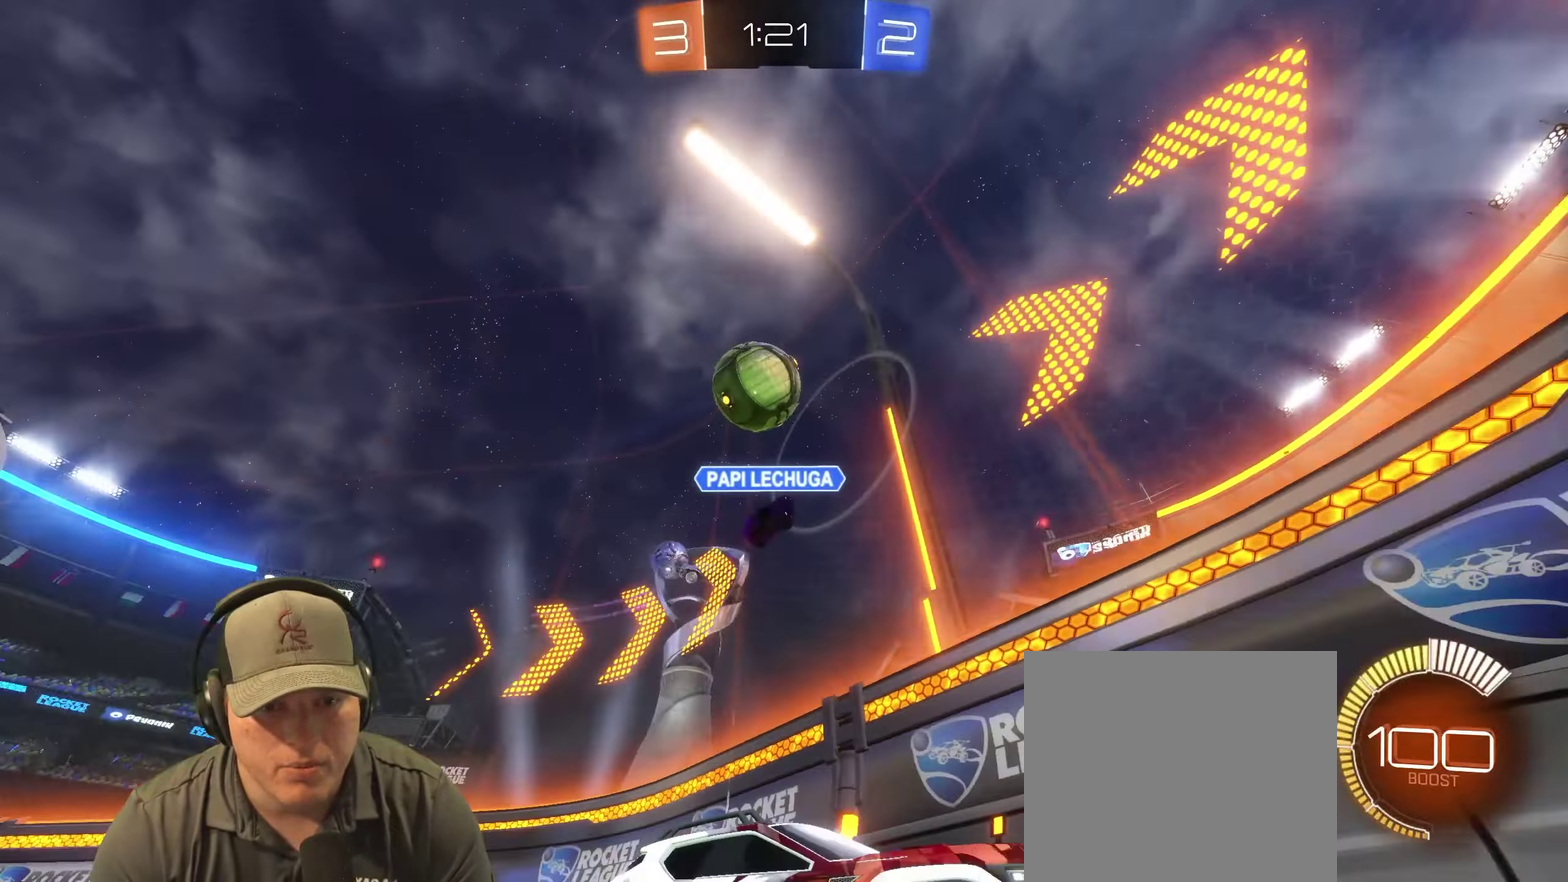
{"buttons": [], "left_stick": "right", "right_stick": "center", "events": [[100, "left_stick", "right"], [117, "R2", "up"], [184, "R2", "down"], [417, "R2", "up"]]}
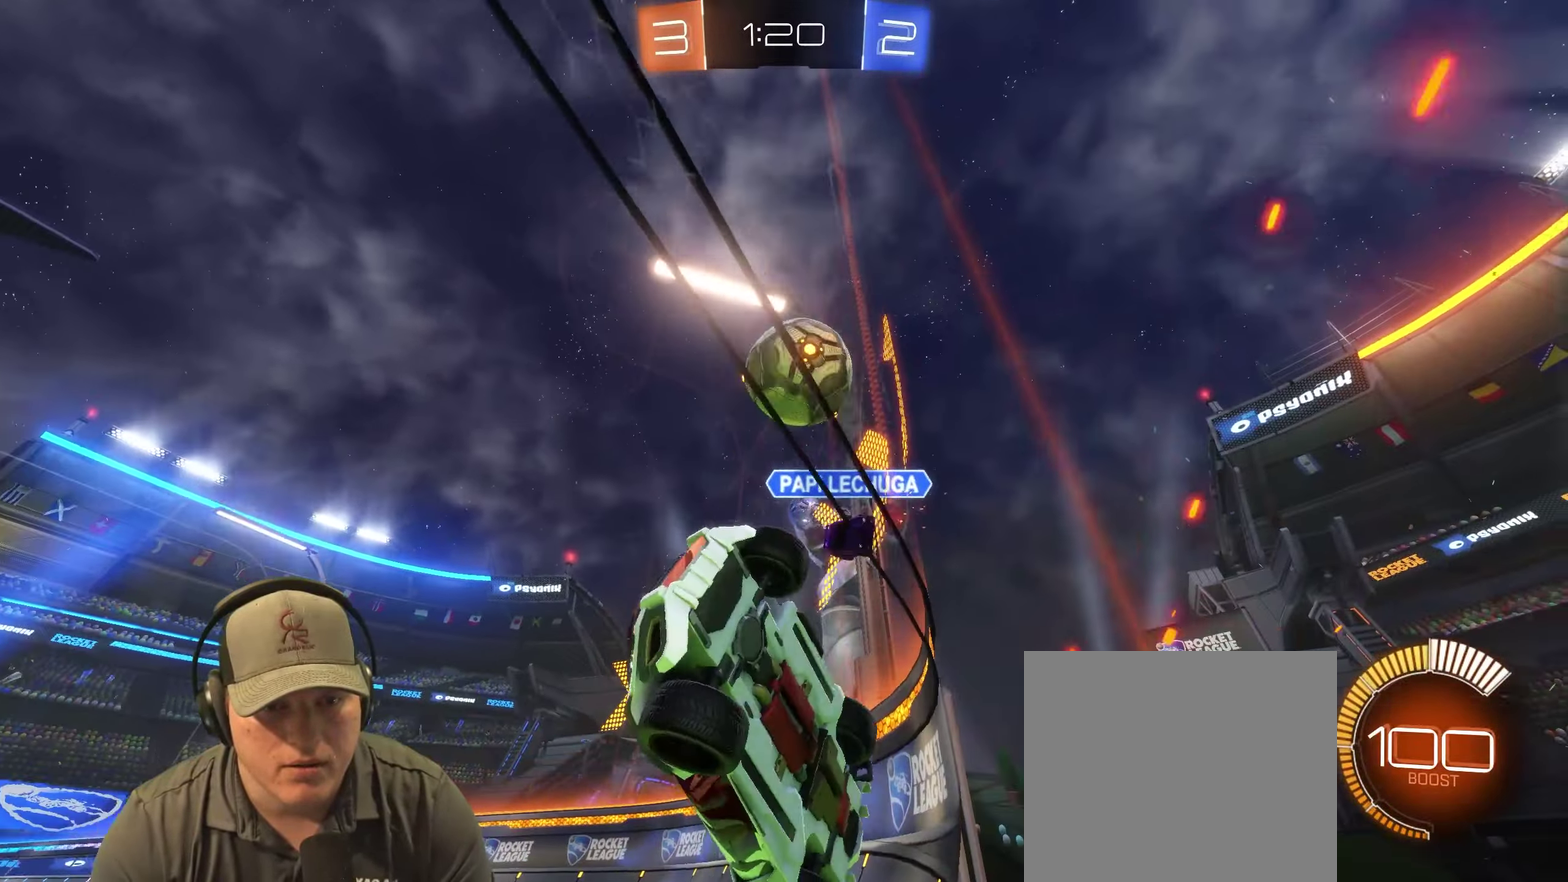
{"buttons": [], "left_stick": "right", "right_stick": "center", "events": [[67, "R2", "down"], [67, "left_stick", "left"], [234, "left_stick", "right"], [400, "R2", "up"]]}
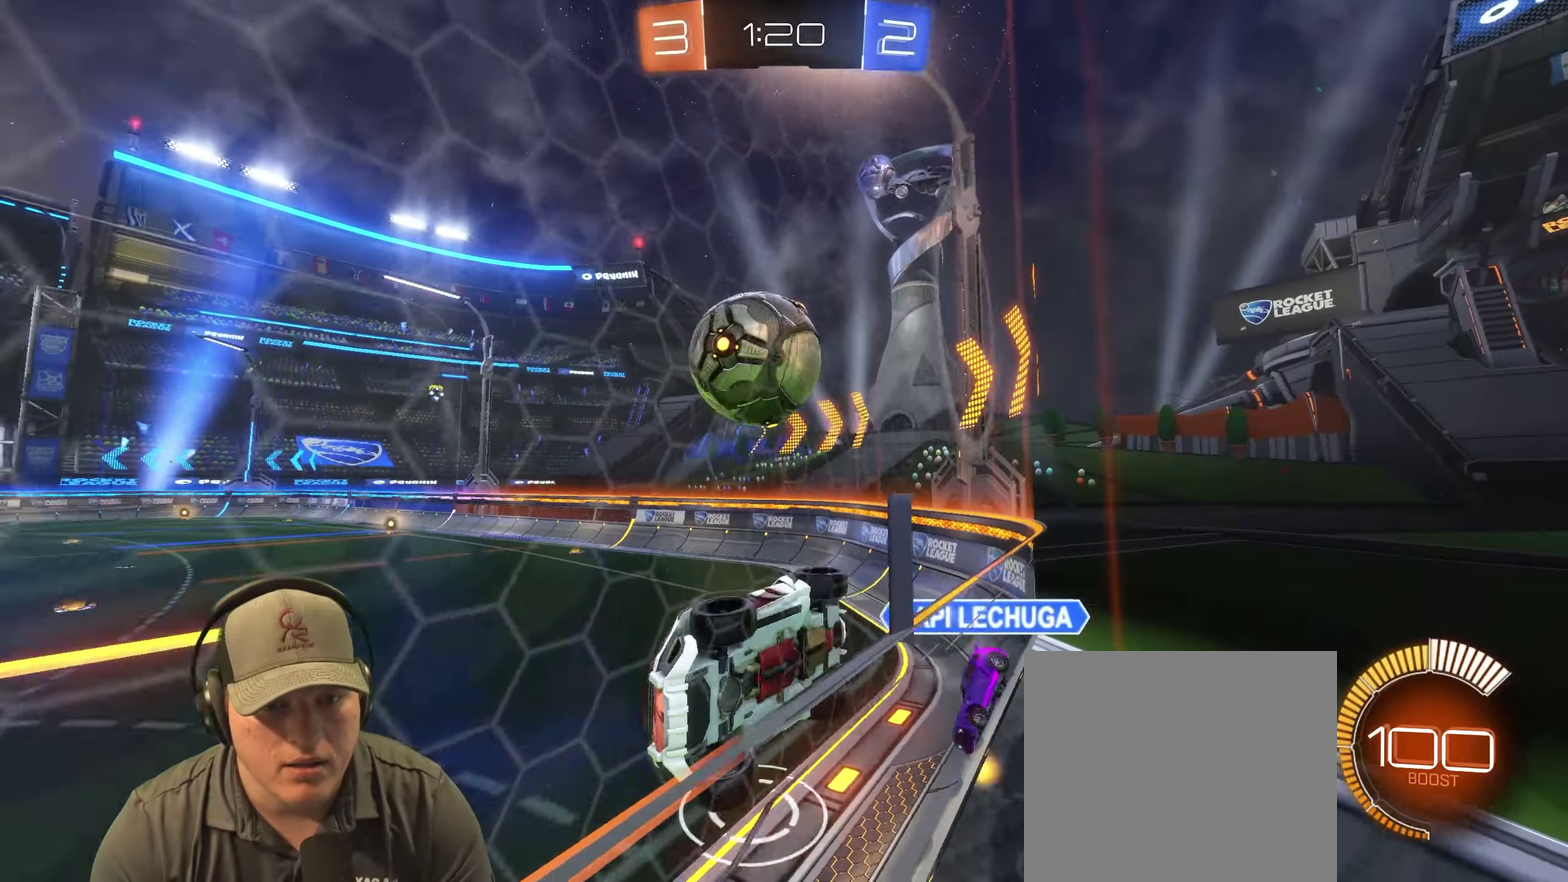
{"buttons": ["R2"], "left_stick": "left", "right_stick": "center", "events": [[300, "R2", "down"], [417, "left_stick", "left"]]}
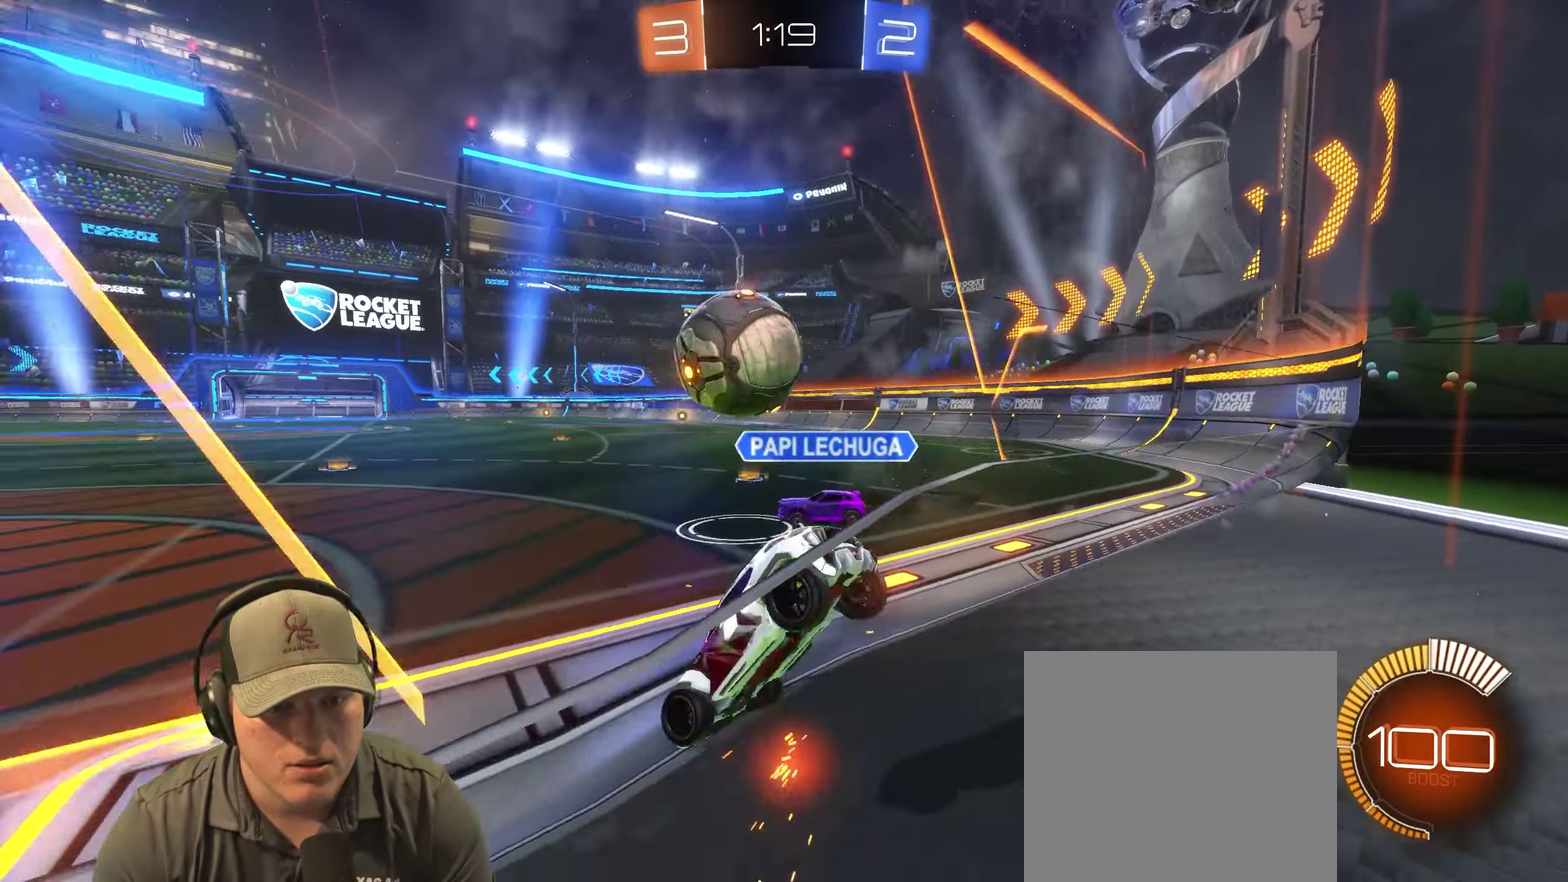
{"buttons": ["R2"], "left_stick": "left", "right_stick": "center", "events": [[200, "R2", "up"], [217, "left_stick", "center"], [317, "R2", "down"], [334, "left_stick", "left"]]}